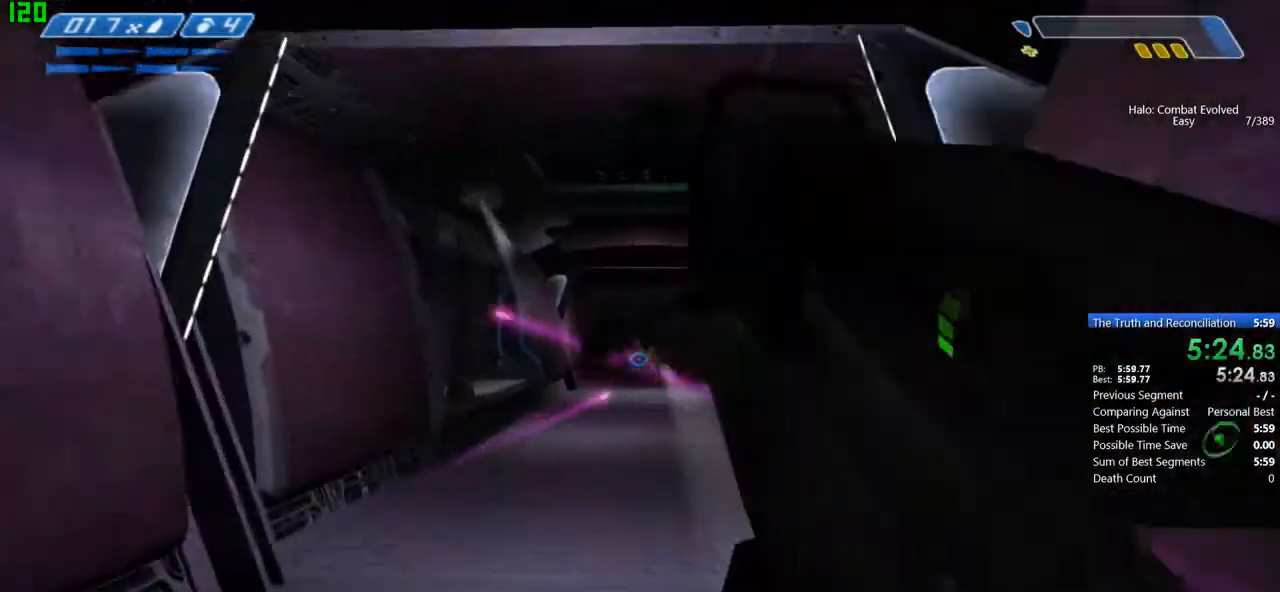
Gameplay with keyboard and mouse; each line is a JSON object with the keys and mouse buttons held at the frame after it. "events" lists presses ("down") and releases ("up") of "1", "2", "3", "4", "5", "a", "alt", "c", "caps_lock", "ctrl", "d", "down", "e", "escape", "f", "g", "j", "left", "m", "q", "r", "right", "s", "shift", "space", "t", "tab", "up", "v", "w", "x", "y", "z" and "mouse_wheel" between this image and that frame as [ms after this image, input, new state], when the widget could be followed in between. "mouse_wheel" = the "wheel" button of the "mouse" list. No other keys are recorded. "wheel" means that the mouse wheel is clicked or scrolled. Mouse movement is not recorded.
{"keys": ["w"], "mouse": [], "events": [[67, "r", "up"], [133, "r", "down"], [167, "tab", "down"], [233, "r", "up"], [300, "tab", "up"]]}
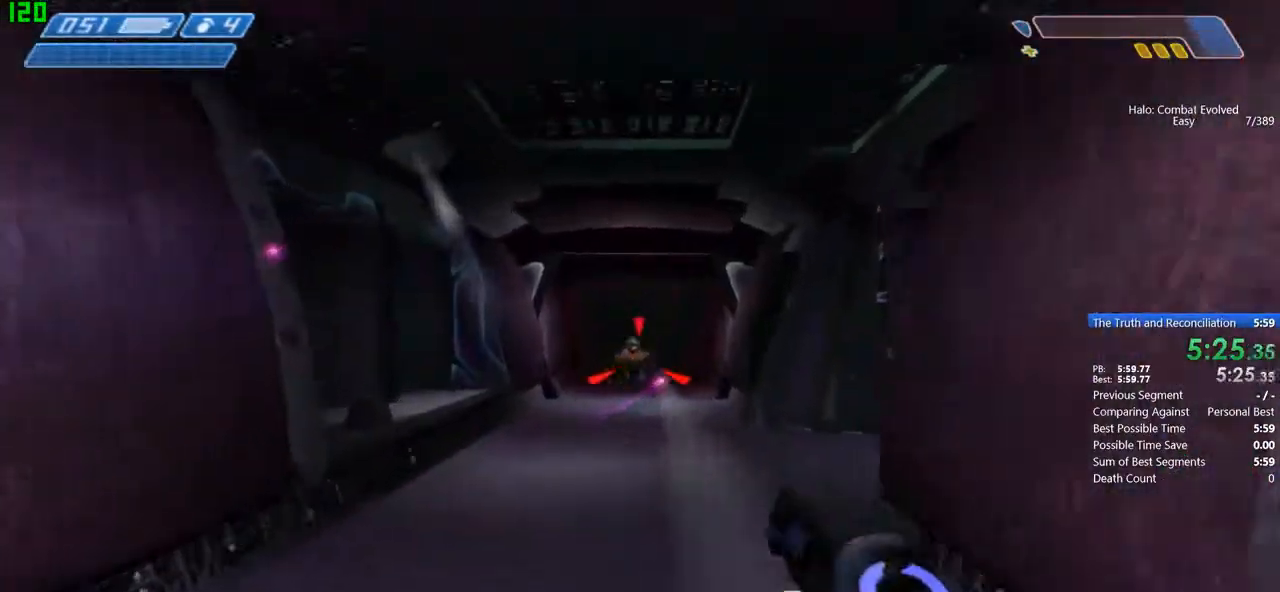
{"keys": ["w"], "mouse": [], "events": []}
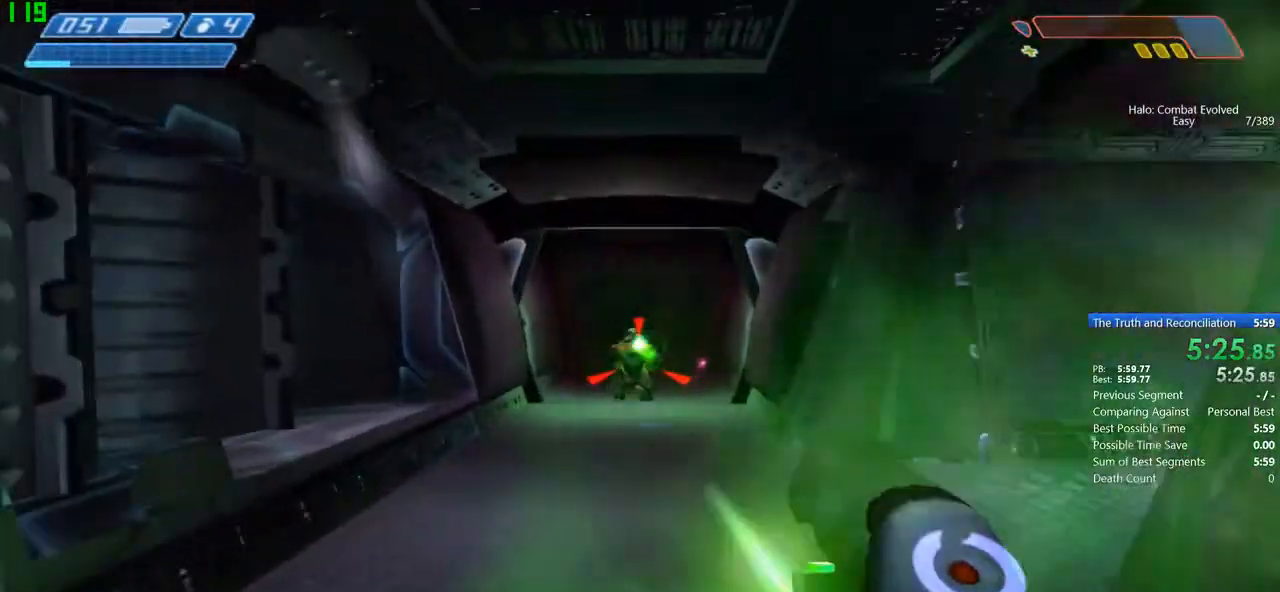
{"keys": ["w"], "mouse": [], "events": []}
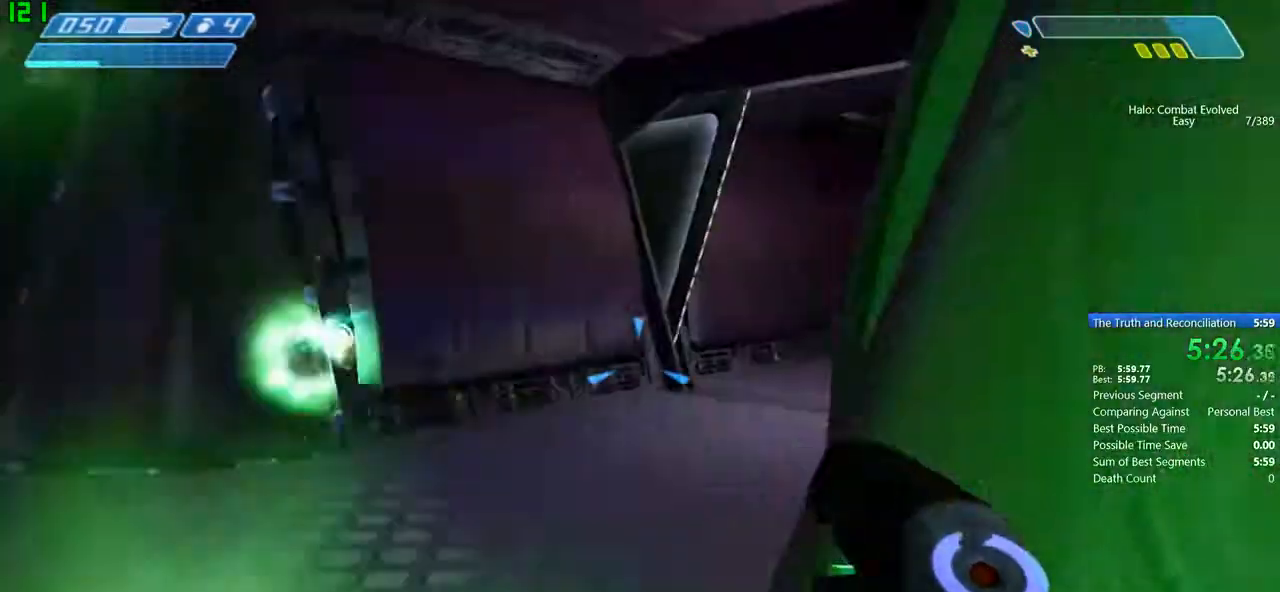
{"keys": ["w"], "mouse": [], "events": []}
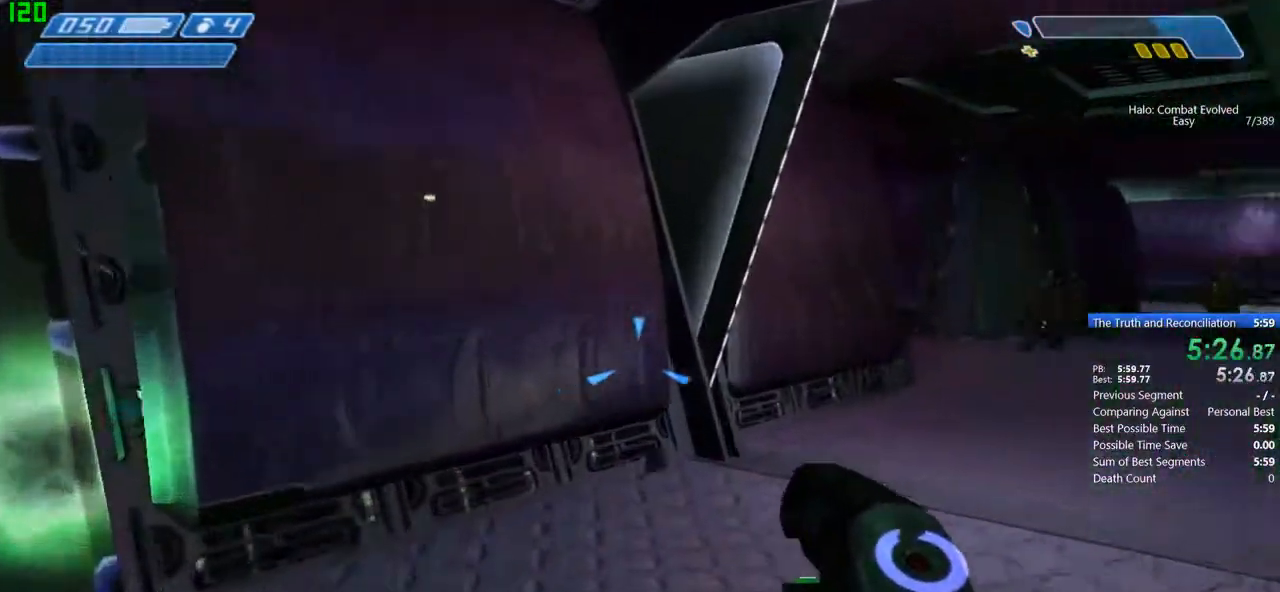
{"keys": ["w"], "mouse": [], "events": [[100, "g", "down"], [233, "g", "up"]]}
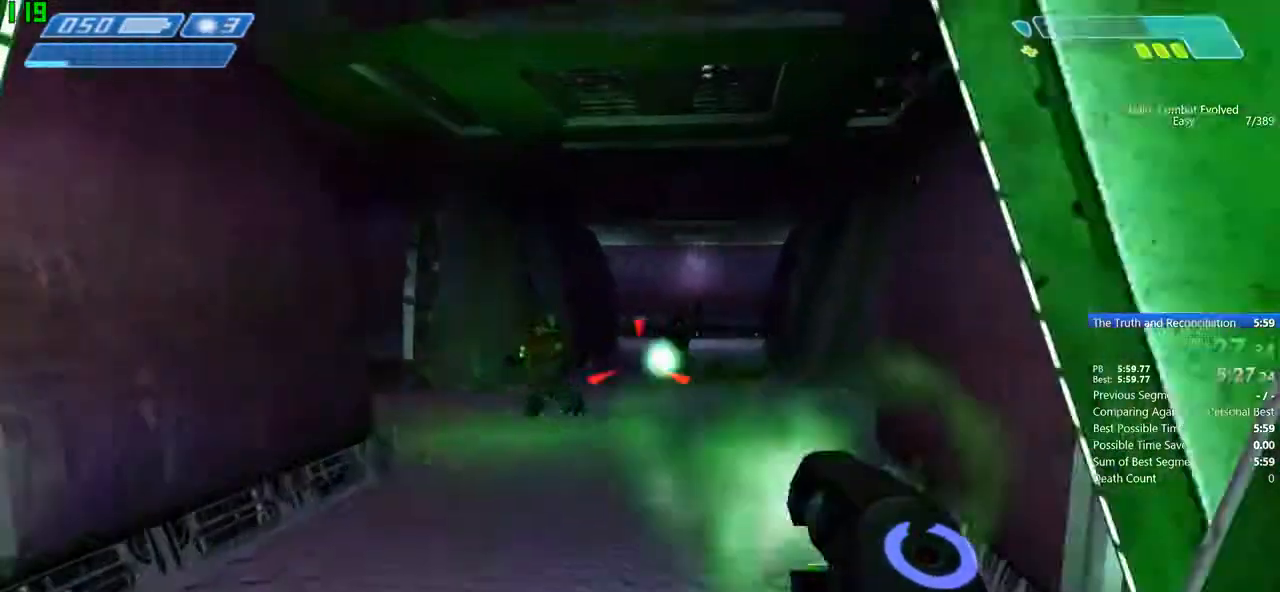
{"keys": ["w"], "mouse": [], "events": []}
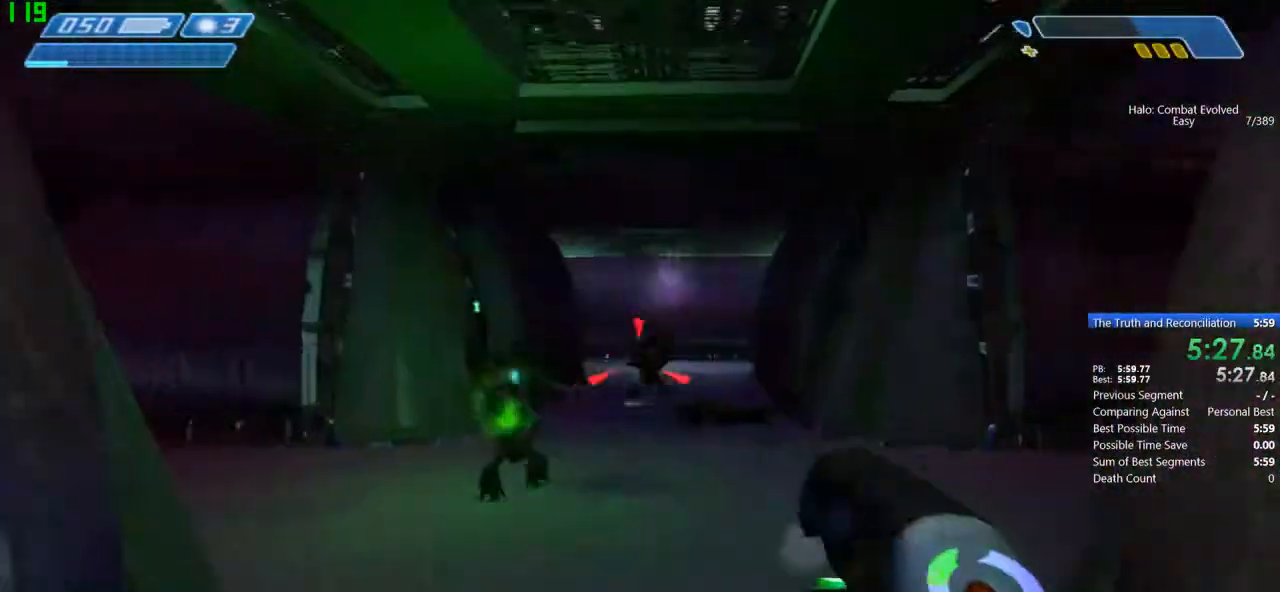
{"keys": ["w"], "mouse": [], "events": []}
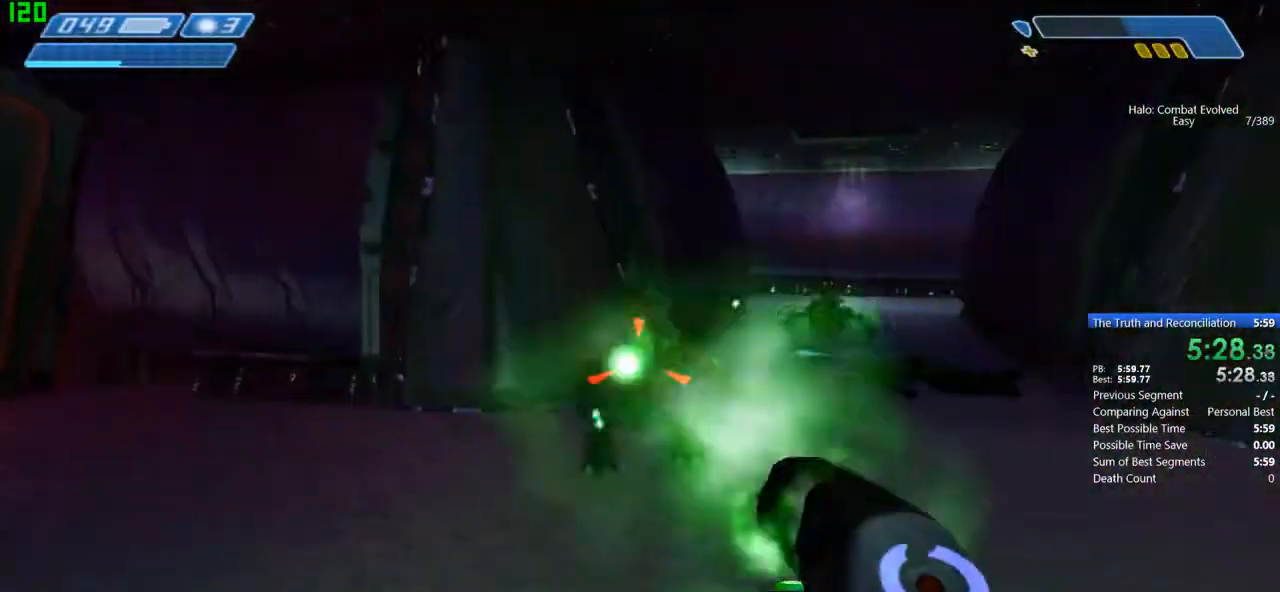
{"keys": ["g", "w"], "mouse": [], "events": [[434, "g", "down"]]}
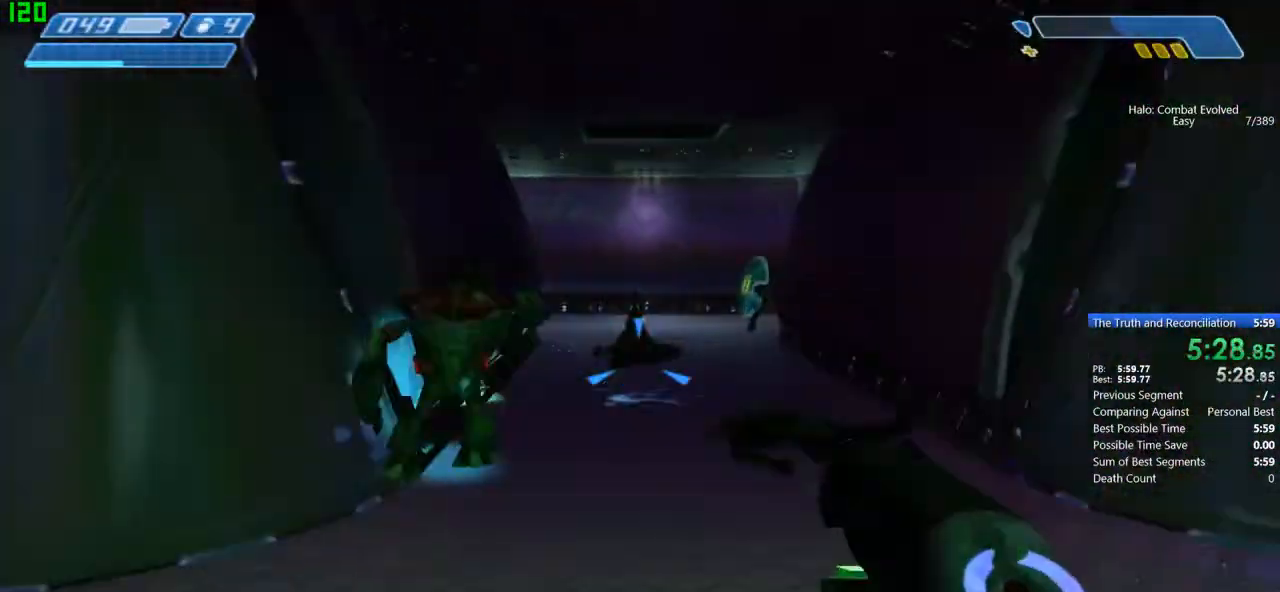
{"keys": ["w"], "mouse": [], "events": [[33, "a", "down"], [33, "g", "up"], [300, "a", "up"]]}
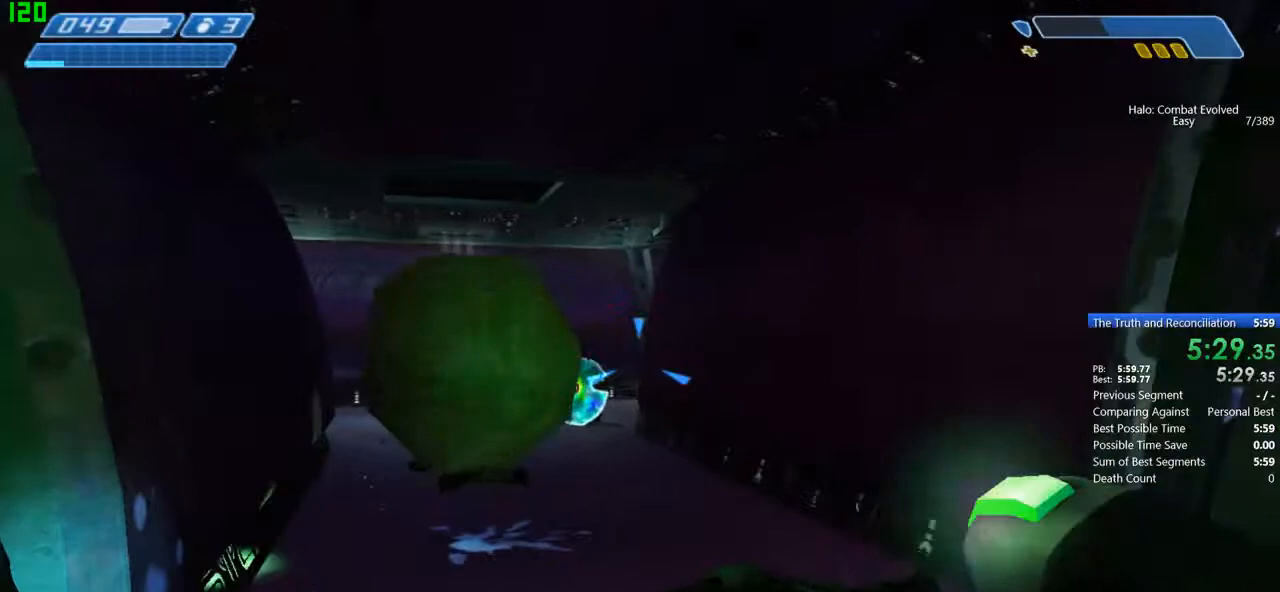
{"keys": ["a", "w"], "mouse": [], "events": [[100, "d", "down"], [234, "d", "up"], [434, "a", "down"]]}
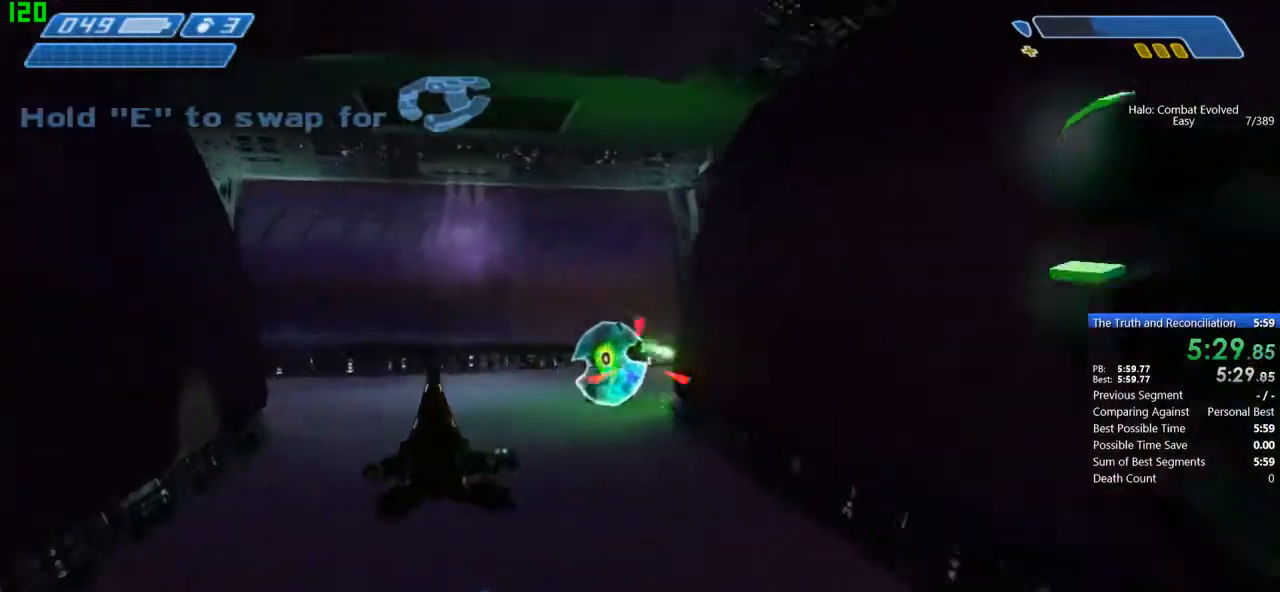
{"keys": ["tab", "w"], "mouse": [], "events": [[267, "a", "up"], [500, "tab", "down"]]}
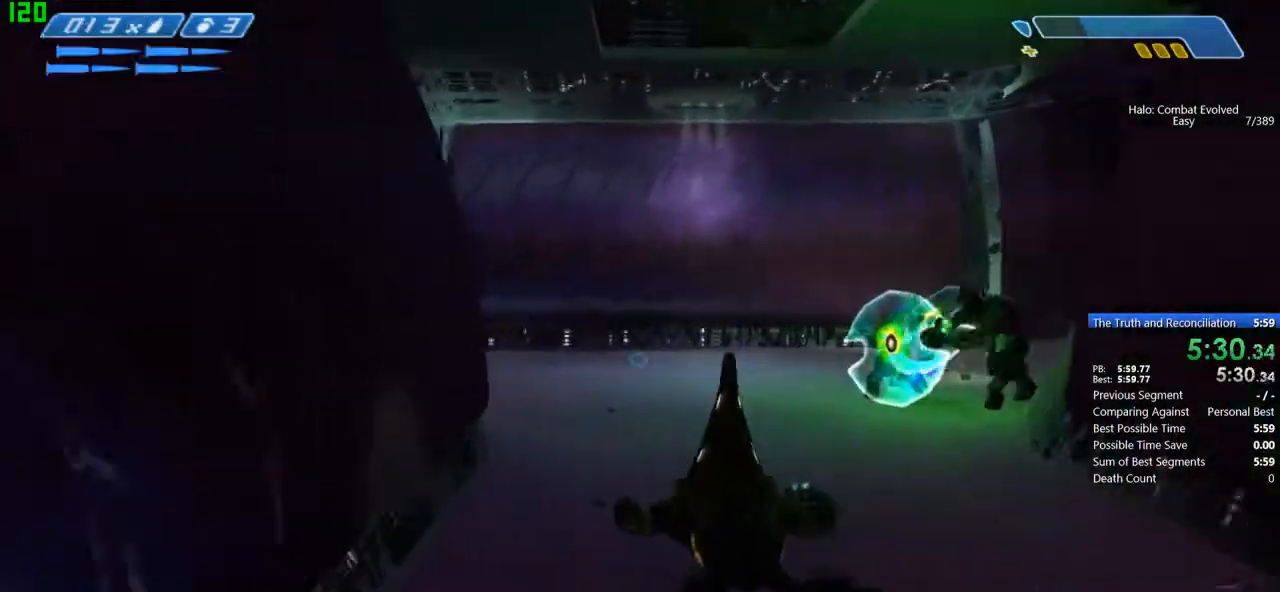
{"keys": ["w"], "mouse": [], "events": [[134, "tab", "up"]]}
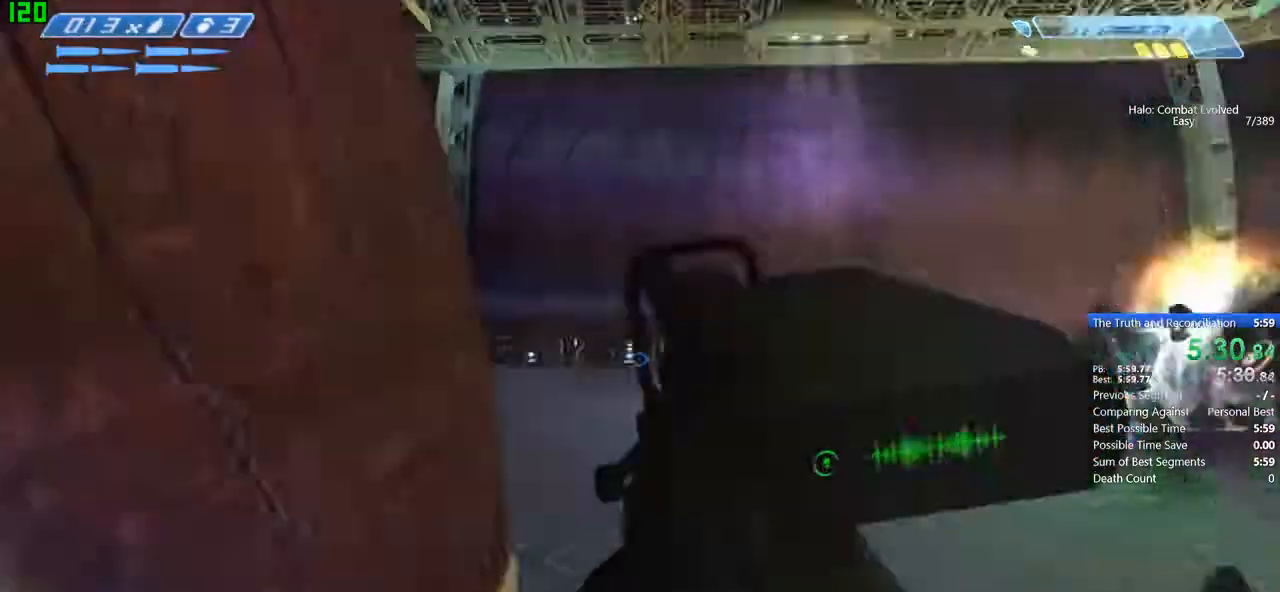
{"keys": ["w"], "mouse": [], "events": []}
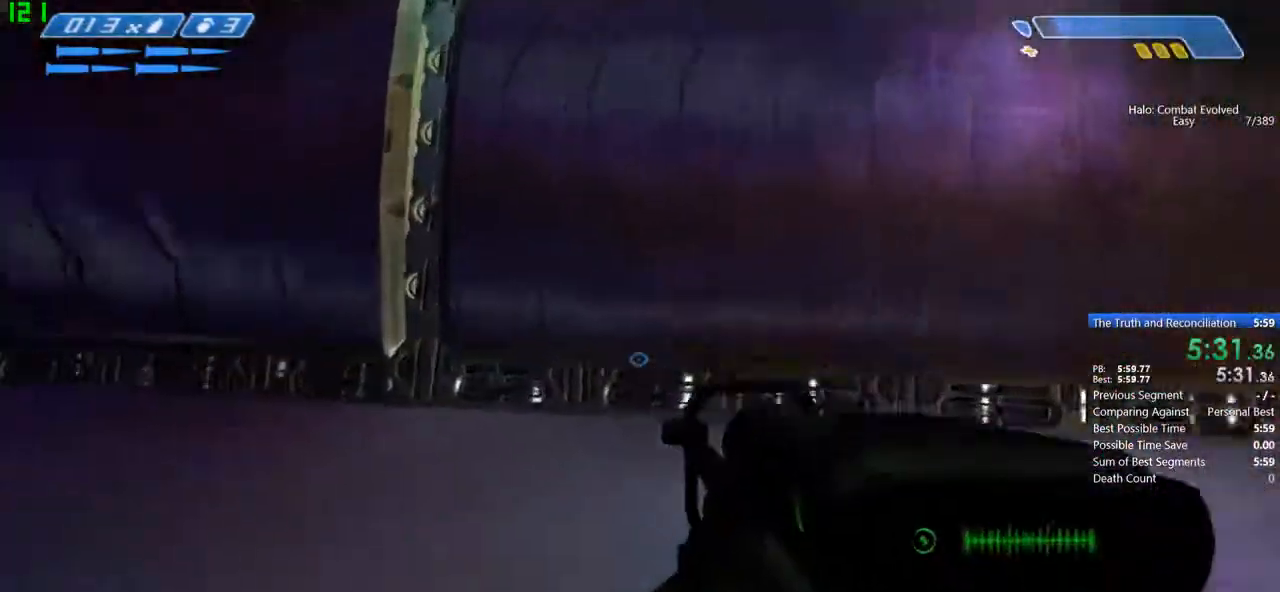
{"keys": ["tab", "w"], "mouse": [], "events": [[401, "tab", "down"]]}
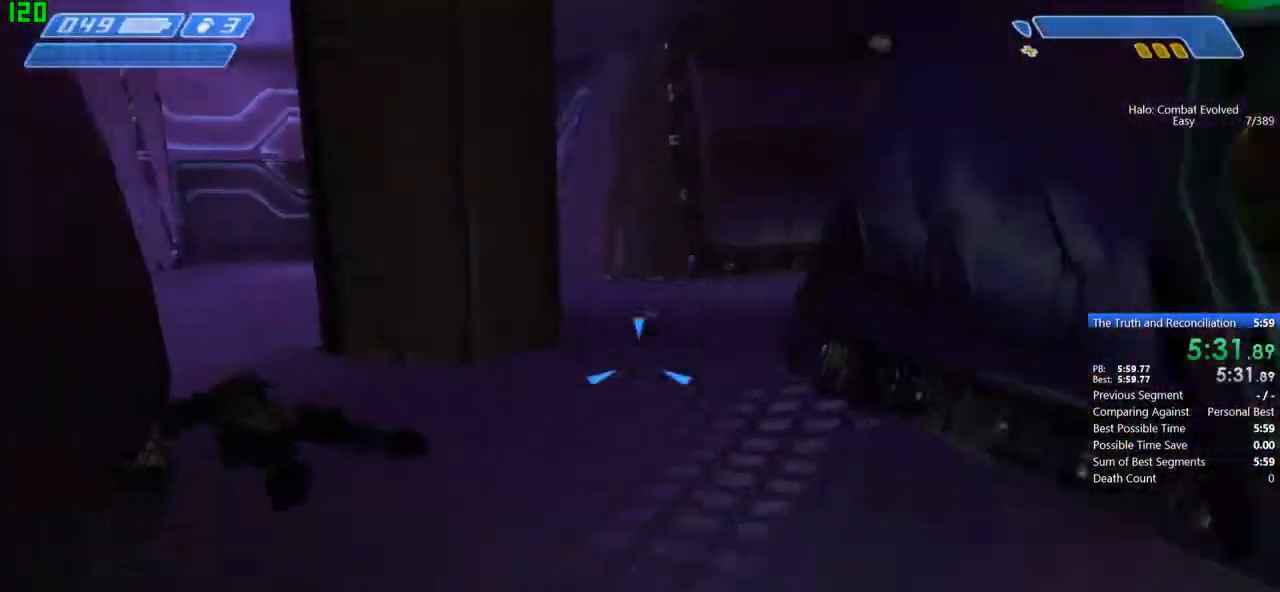
{"keys": ["w"], "mouse": [], "events": [[33, "tab", "up"]]}
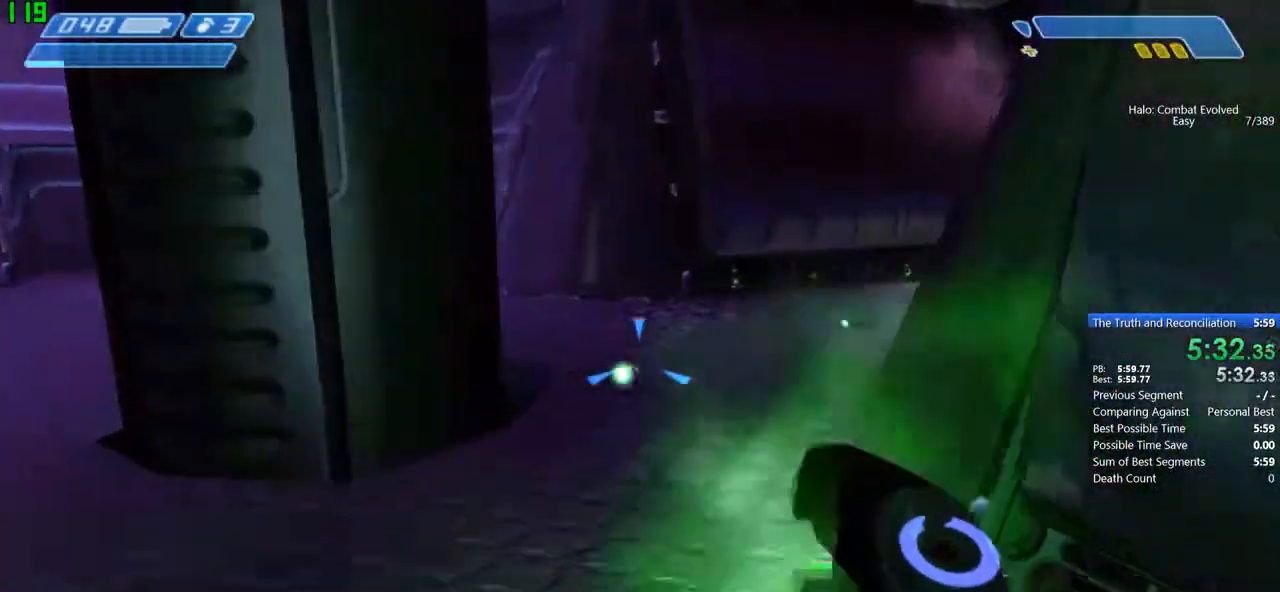
{"keys": ["w"], "mouse": [], "events": []}
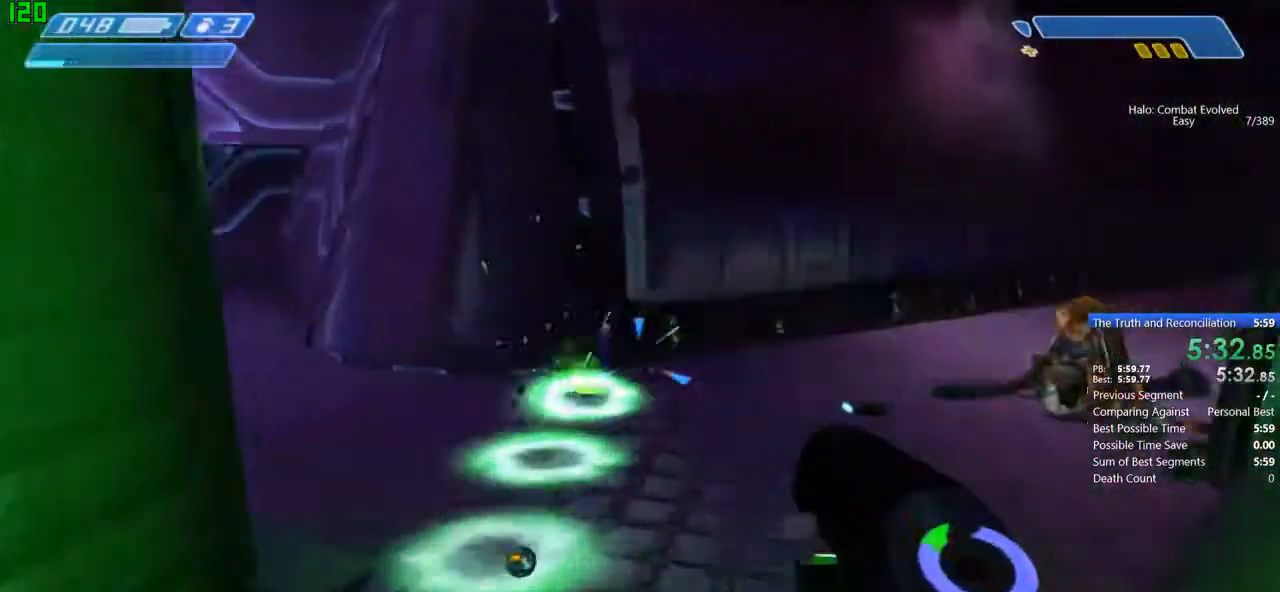
{"keys": ["w"], "mouse": [], "events": []}
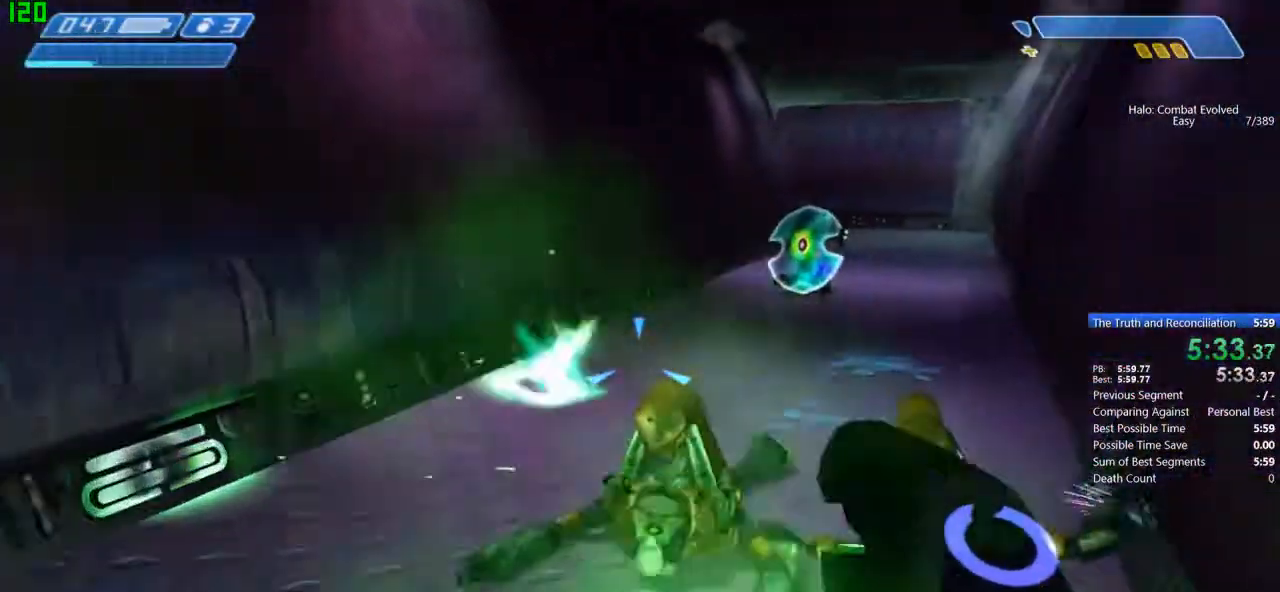
{"keys": ["w"], "mouse": [], "events": []}
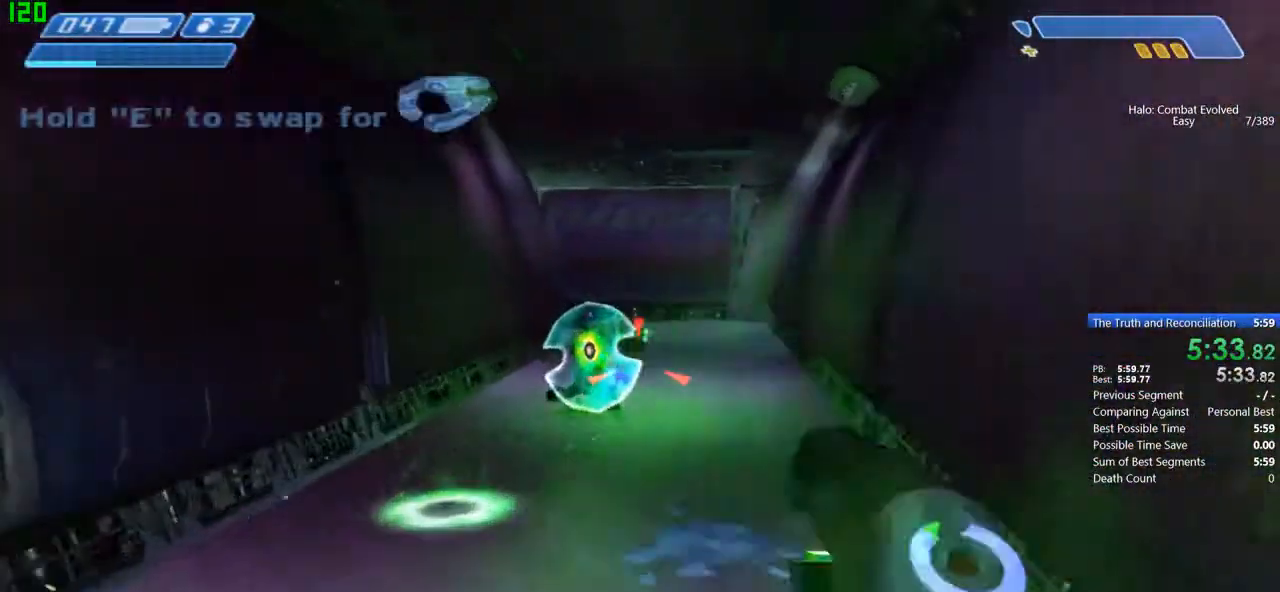
{"keys": ["w"], "mouse": [], "events": []}
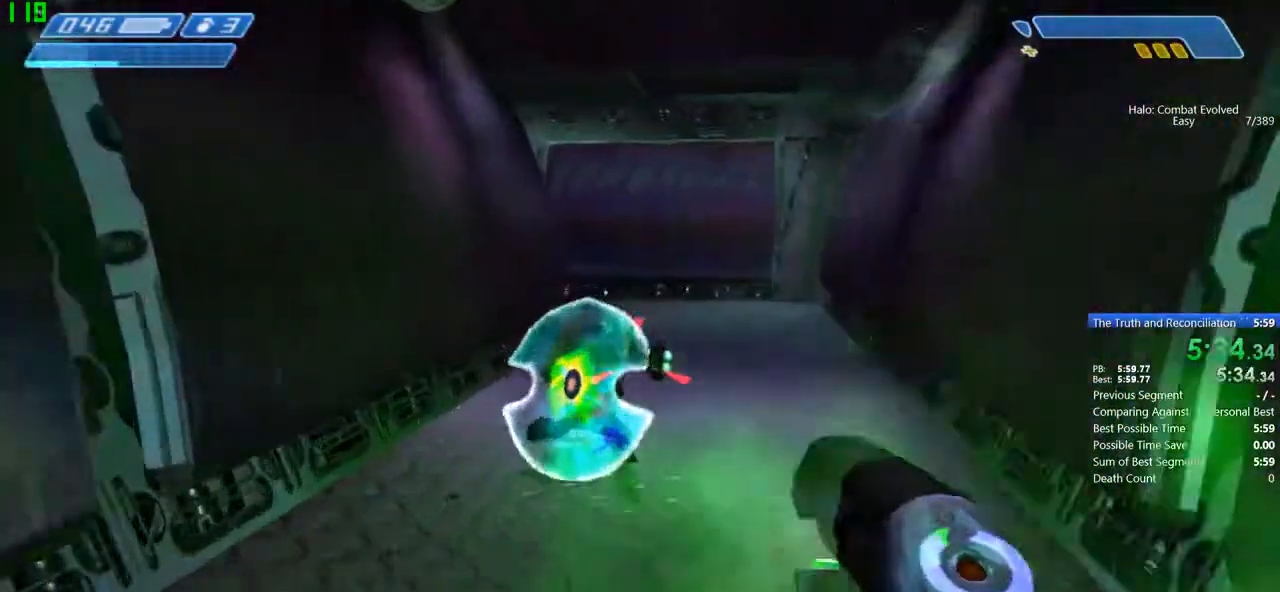
{"keys": ["w"], "mouse": [], "events": []}
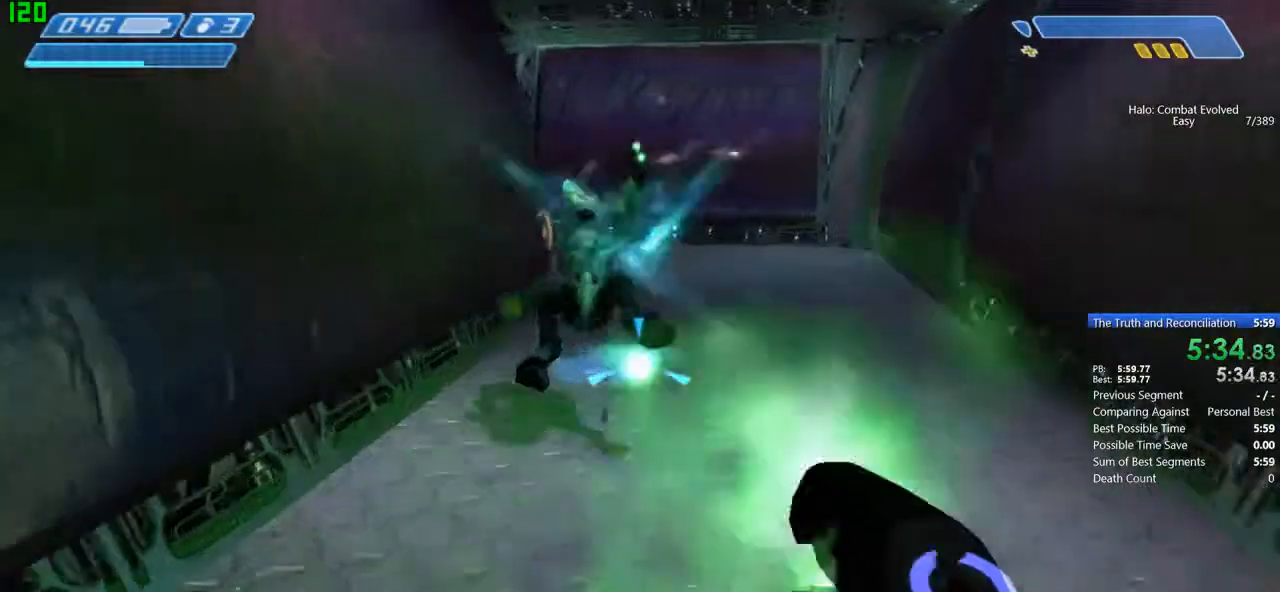
{"keys": ["w"], "mouse": [], "events": []}
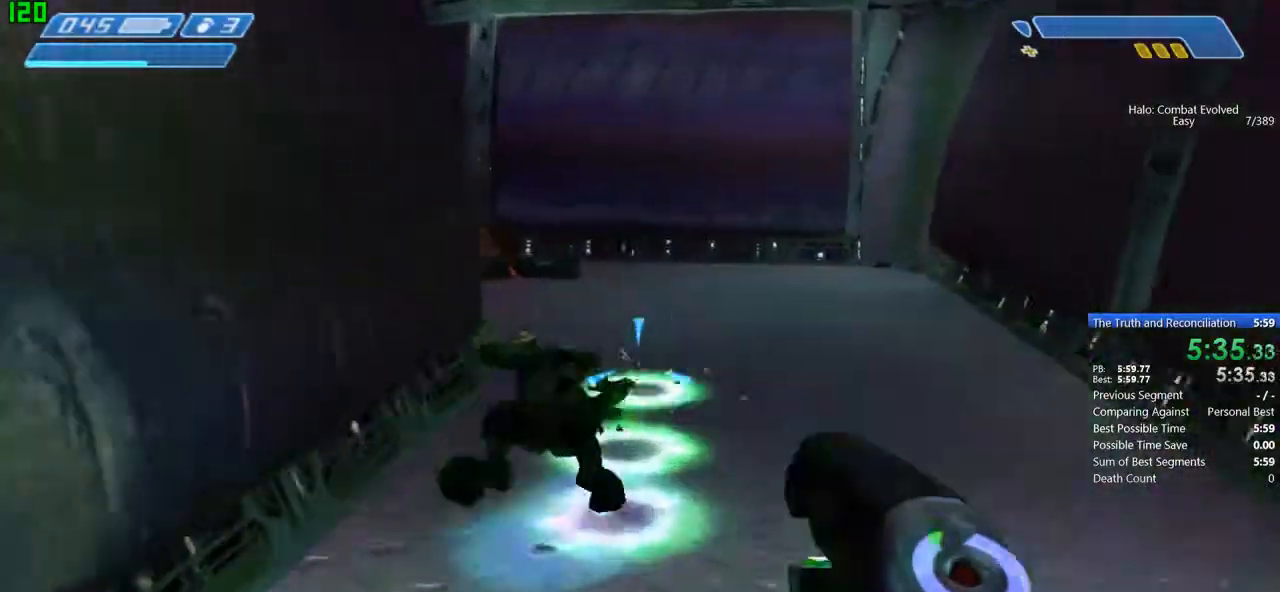
{"keys": ["w"], "mouse": [], "events": []}
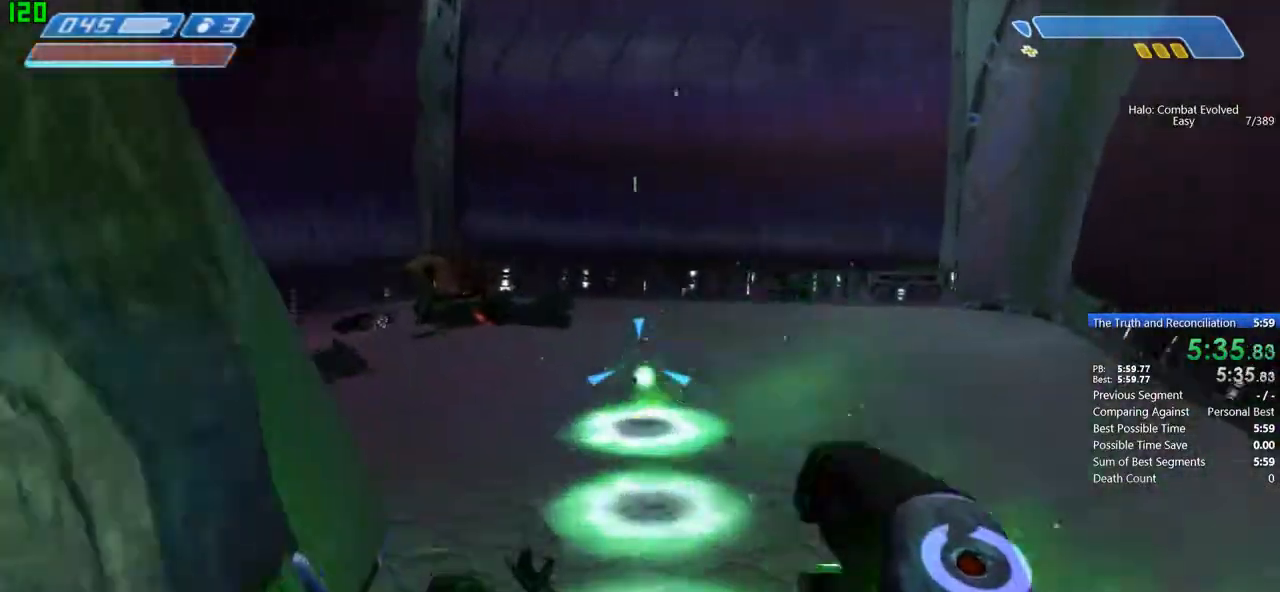
{"keys": ["e", "w"], "mouse": [], "events": [[101, "e", "down"]]}
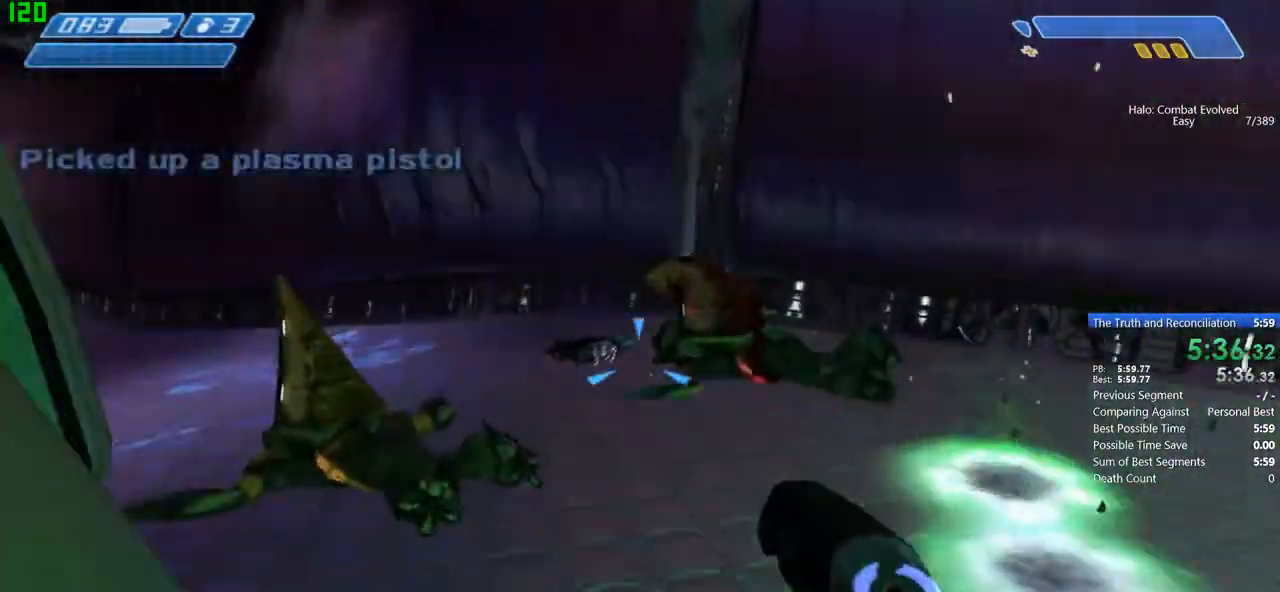
{"keys": ["w"], "mouse": [], "events": [[33, "e", "up"]]}
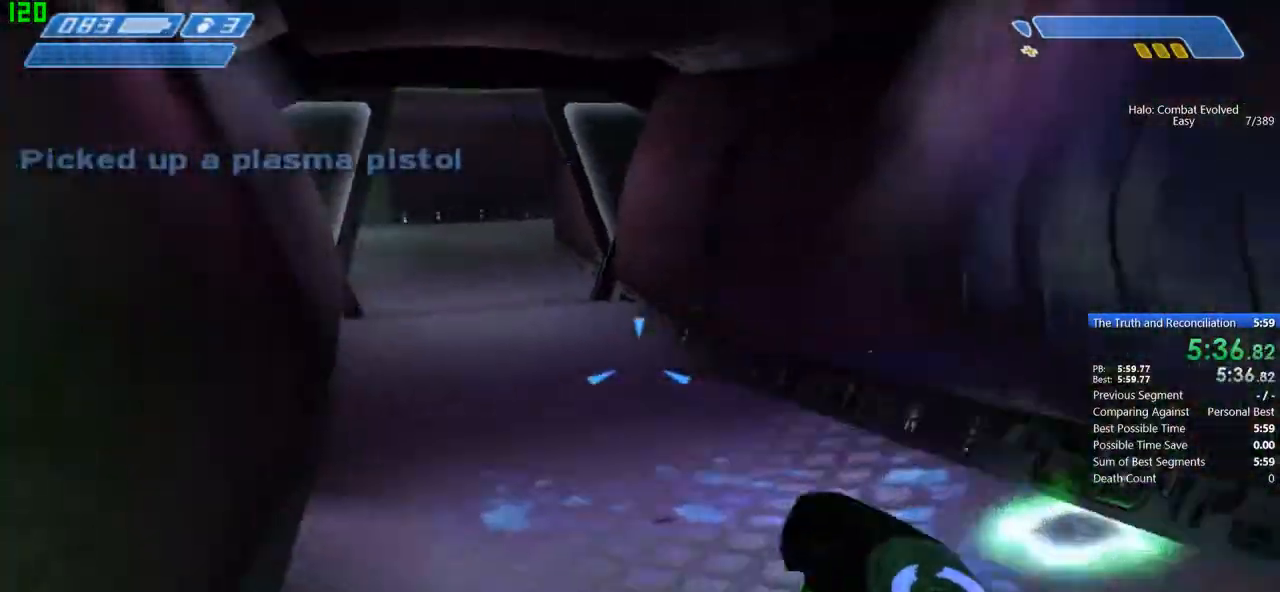
{"keys": ["w"], "mouse": [], "events": []}
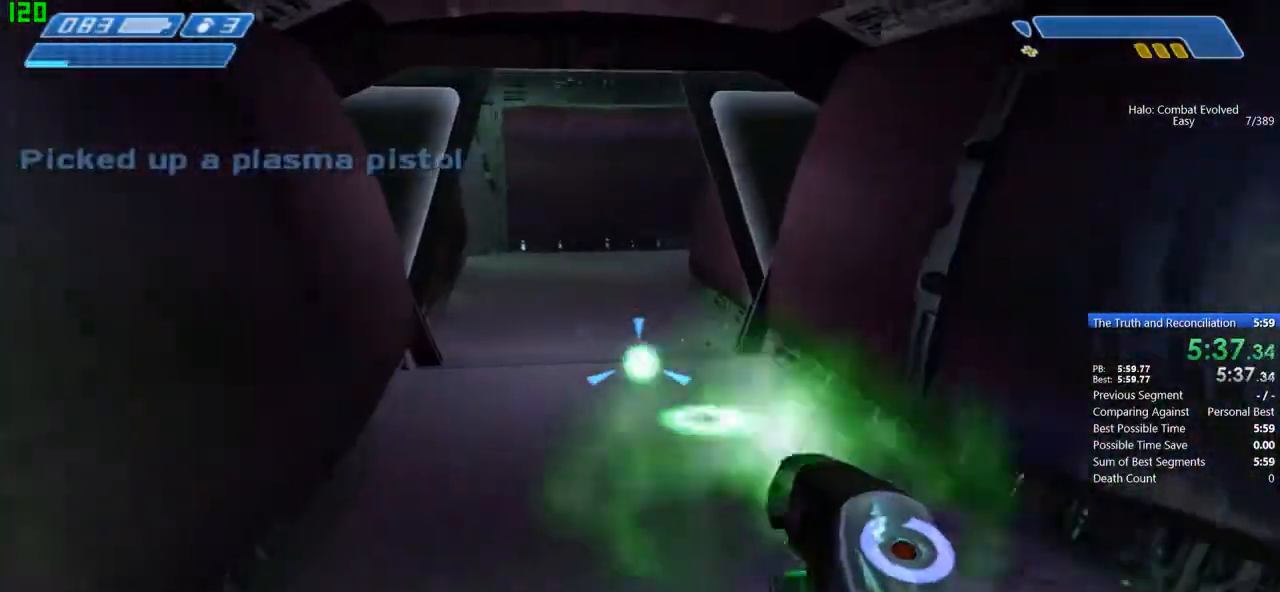
{"keys": ["w"], "mouse": [], "events": []}
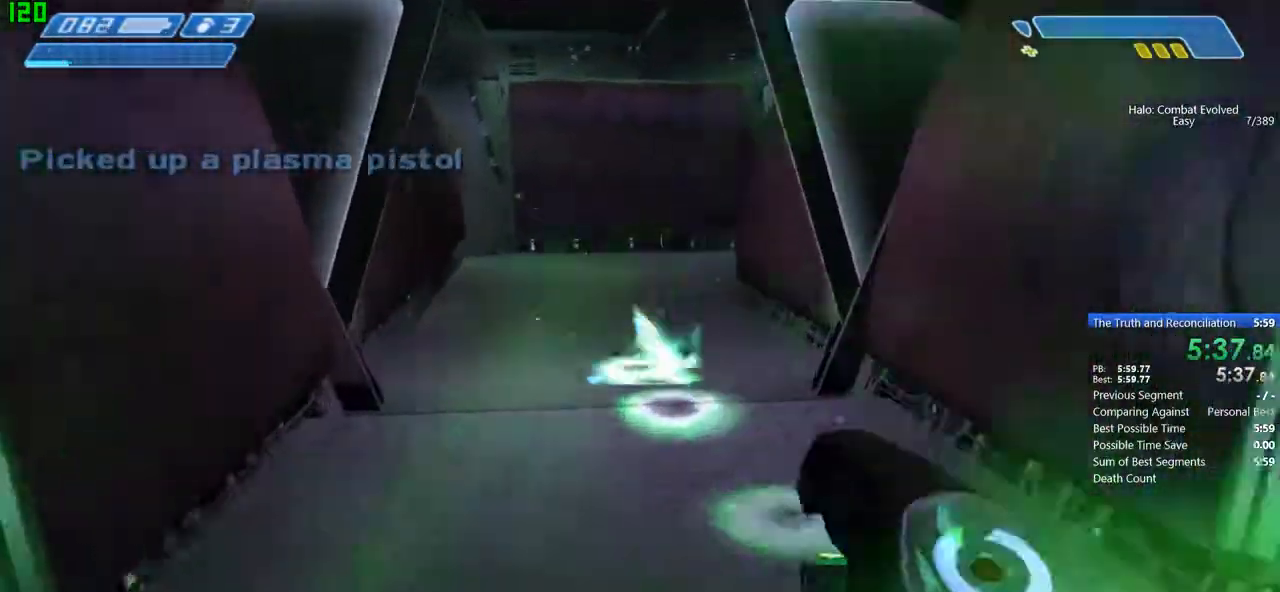
{"keys": ["w"], "mouse": [], "events": []}
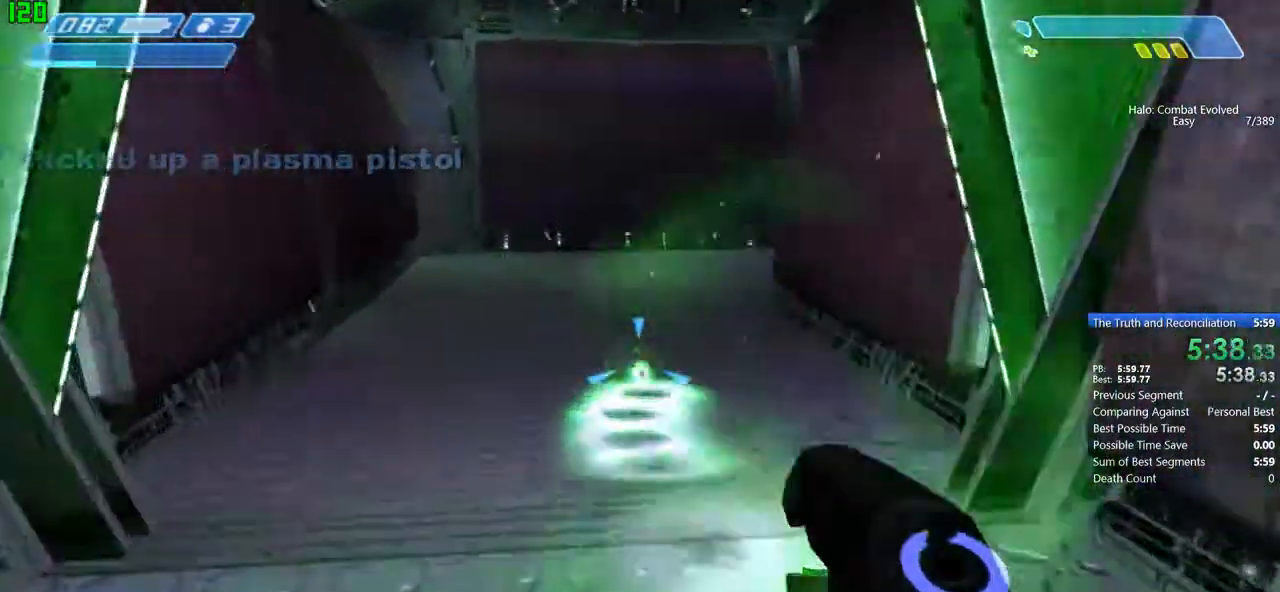
{"keys": ["w"], "mouse": [], "events": []}